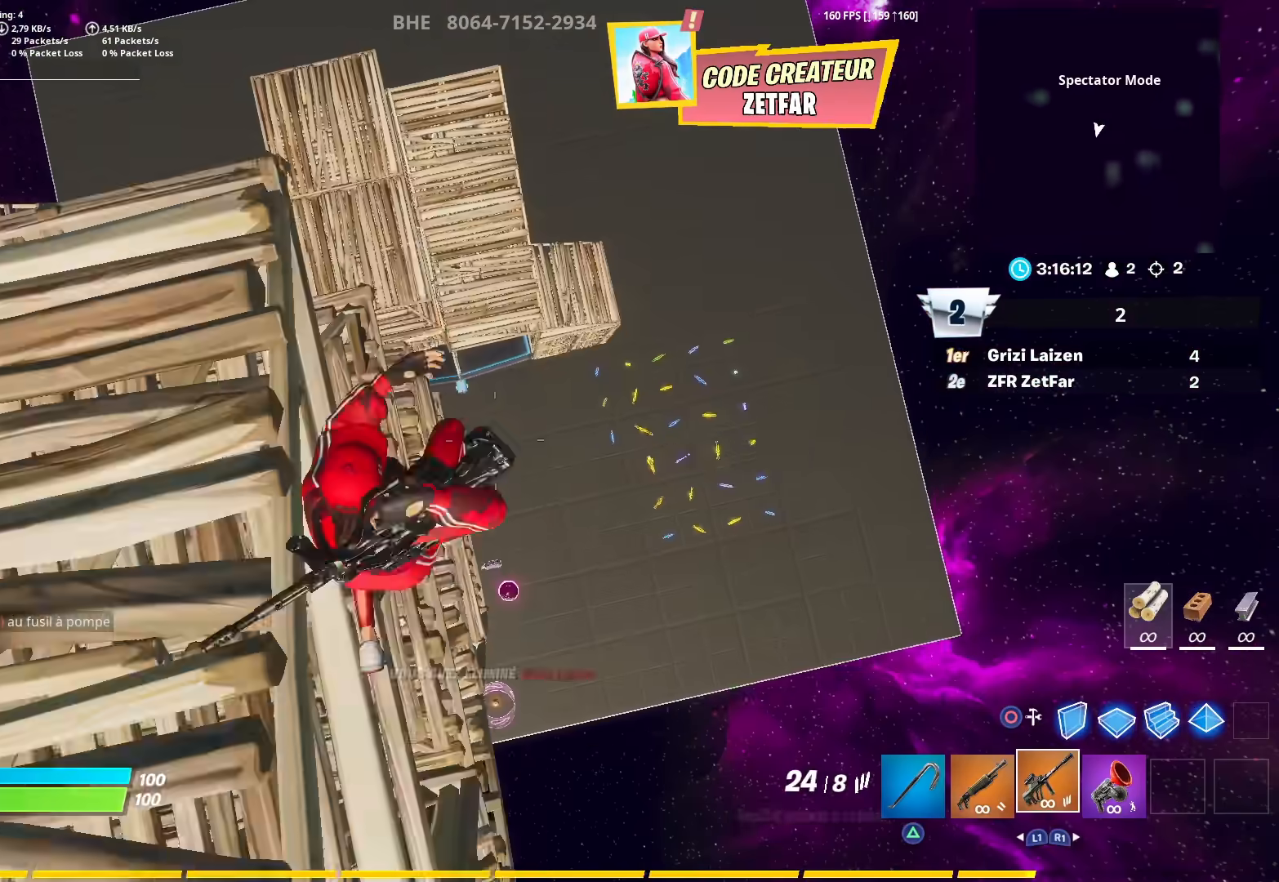
Gameplay with a controller (PlayStation layout); each line is a JSON object with the inputs held at the frame after it. "events" lists button and stick changes between this image and that frame as [ms after this image, input, new state], when the widget could be followed in between. Not read: TOUCHPAD.
{"buttons": [], "left_stick": "center", "right_stick": "center", "events": [[17, "SQUARE", "down"], [67, "SQUARE", "up"], [133, "SQUARE", "down"], [200, "SQUARE", "up"], [267, "SQUARE", "down"], [267, "left_stick", "center"], [300, "SQUARE", "up"], [367, "SQUARE", "down"], [417, "SQUARE", "up"]]}
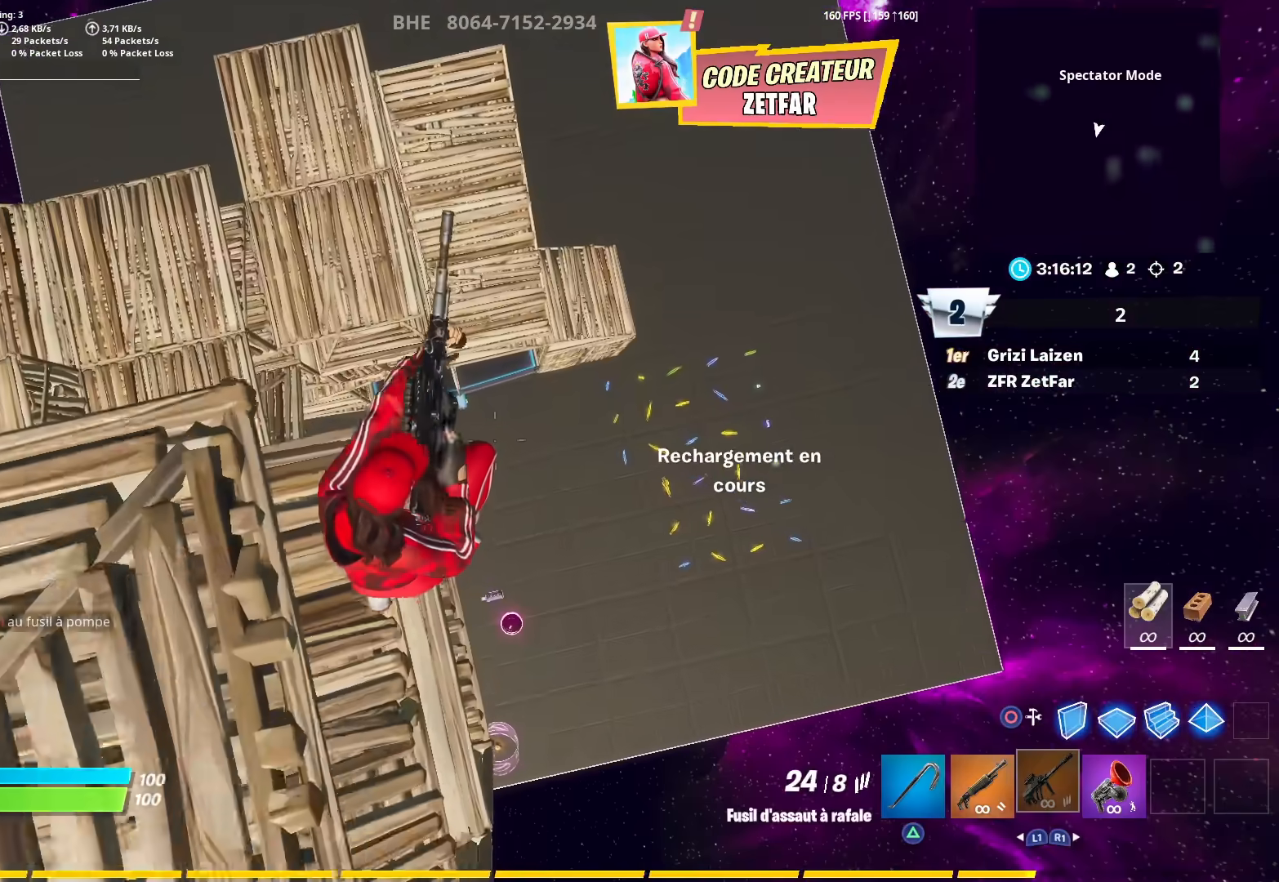
{"buttons": [], "left_stick": "up-left", "right_stick": "center", "events": [[150, "left_stick", "left"], [467, "left_stick", "up-left"]]}
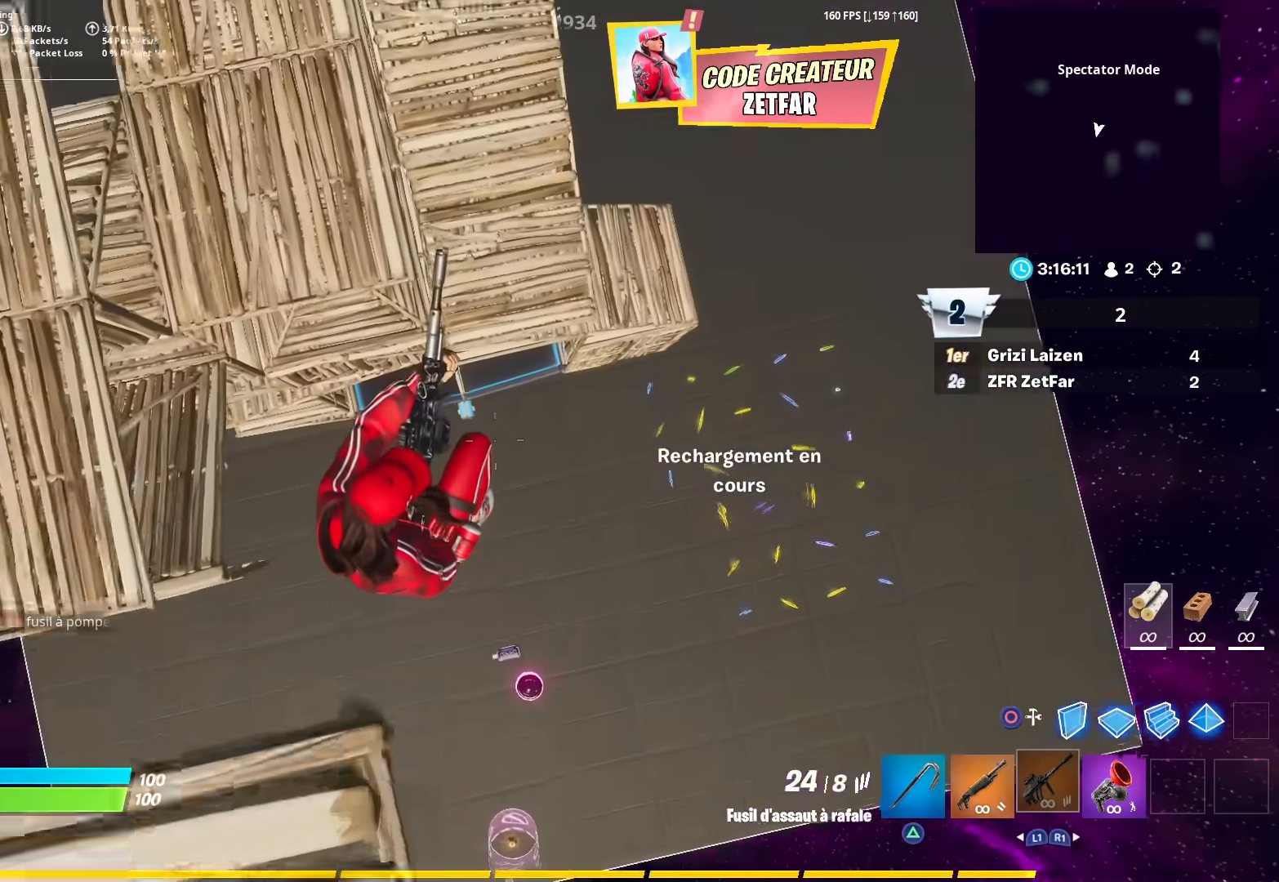
{"buttons": [], "left_stick": "up-left", "right_stick": "center", "events": [[200, "L3", "down"], [350, "L3", "up"]]}
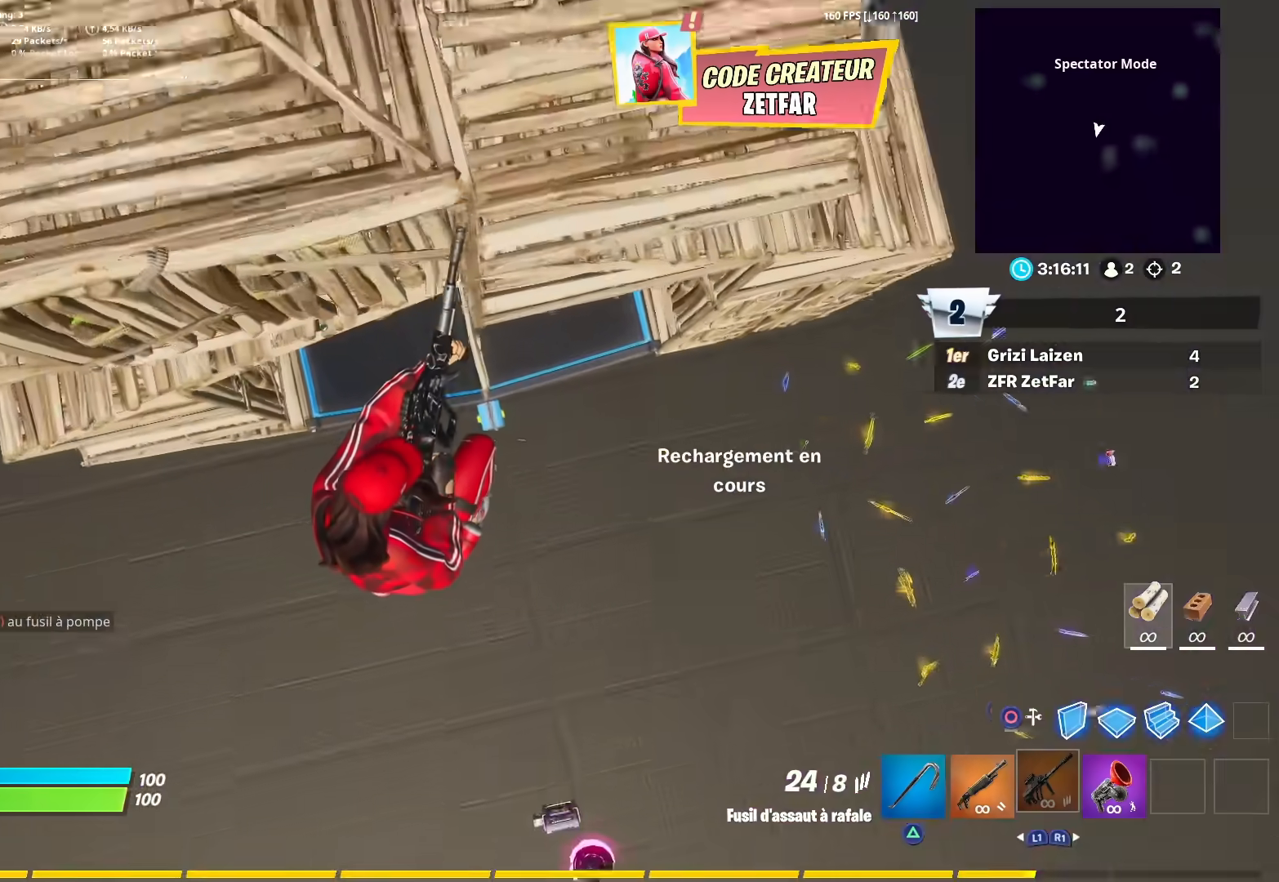
{"buttons": [], "left_stick": "up-left", "right_stick": "up-right", "events": [[150, "right_stick", "right"], [400, "right_stick", "up-right"]]}
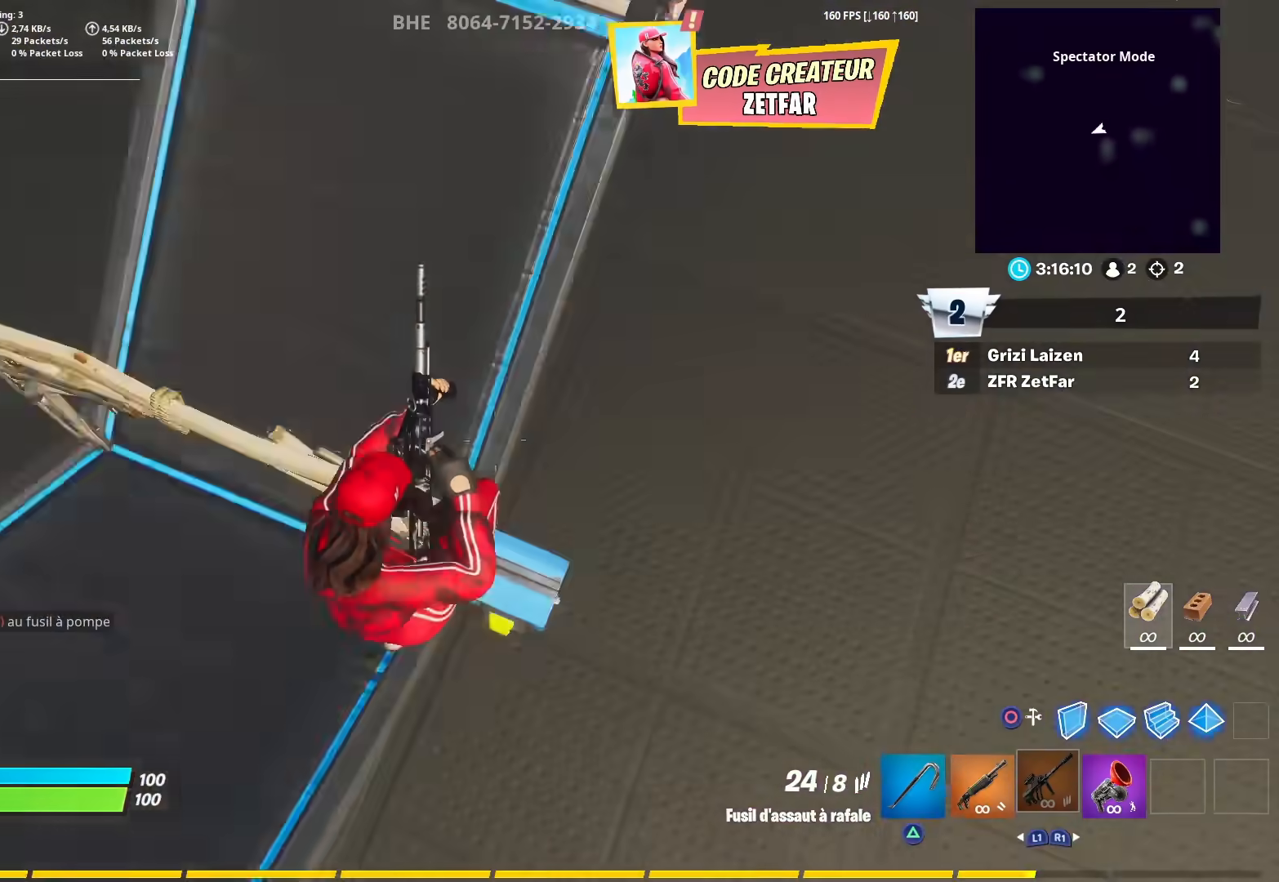
{"buttons": [], "left_stick": "down-left", "right_stick": "down-left", "events": [[100, "left_stick", "down-left"], [133, "right_stick", "center"], [233, "SQUARE", "down"], [300, "SQUARE", "up"], [500, "right_stick", "down-left"]]}
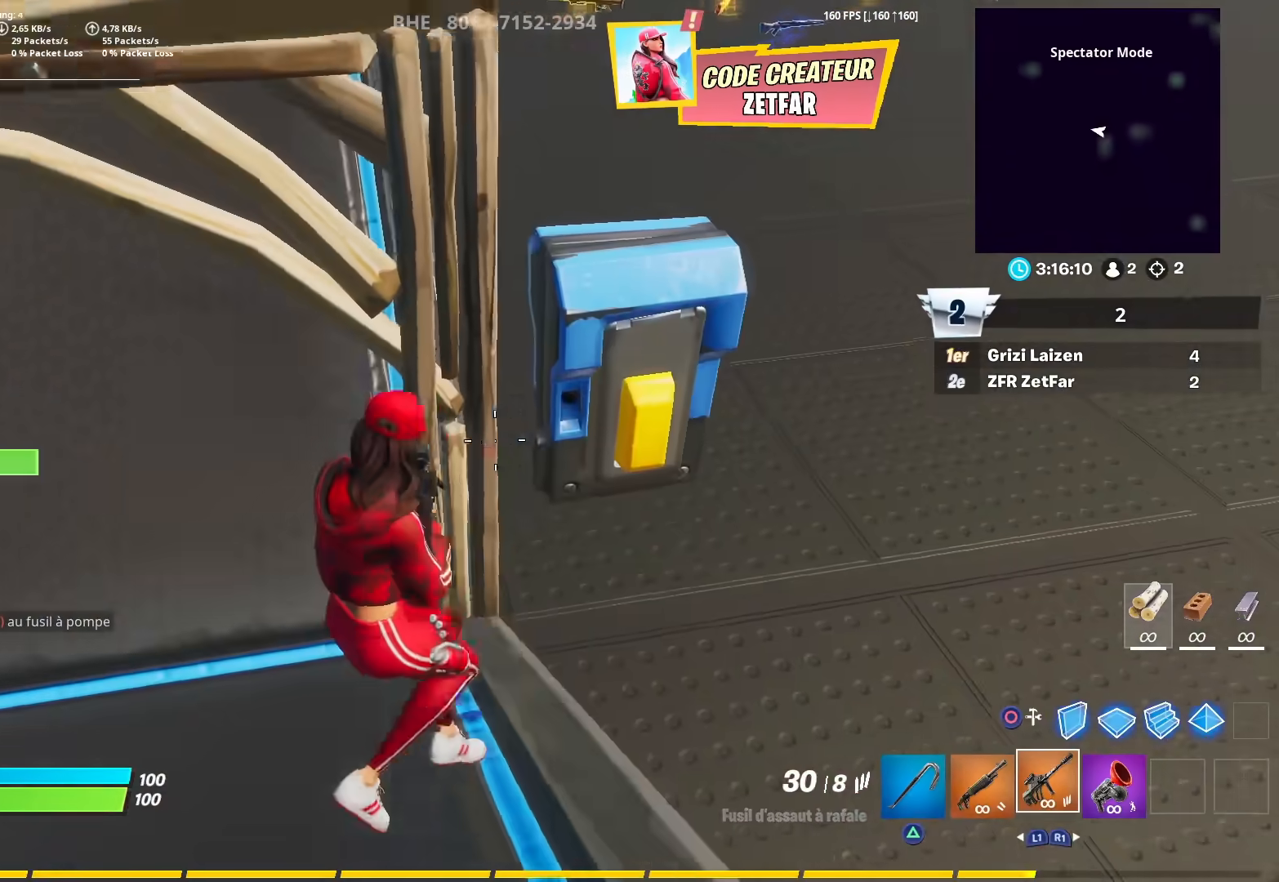
{"buttons": [], "left_stick": "left", "right_stick": "right", "events": [[117, "right_stick", "left"], [167, "left_stick", "up-left"], [183, "L3", "down"], [300, "L3", "up"], [317, "right_stick", "center"], [467, "left_stick", "left"], [483, "right_stick", "right"]]}
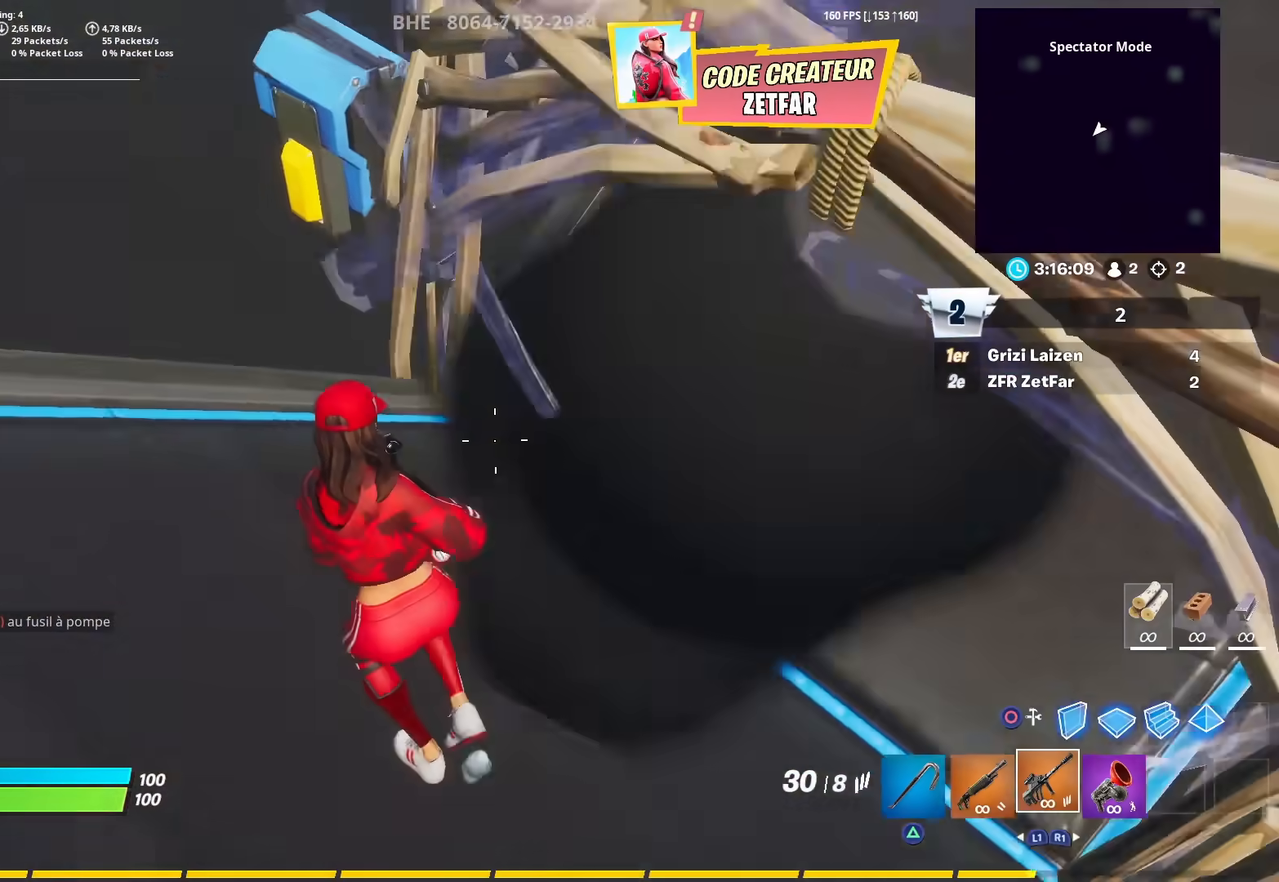
{"buttons": ["L2"], "left_stick": "up", "right_stick": "down-right", "events": [[33, "L1", "down"], [83, "L2", "down"], [117, "L3", "down"], [117, "left_stick", "up"], [133, "L1", "up"], [167, "right_stick", "center"], [233, "L3", "up"], [417, "right_stick", "down-right"]]}
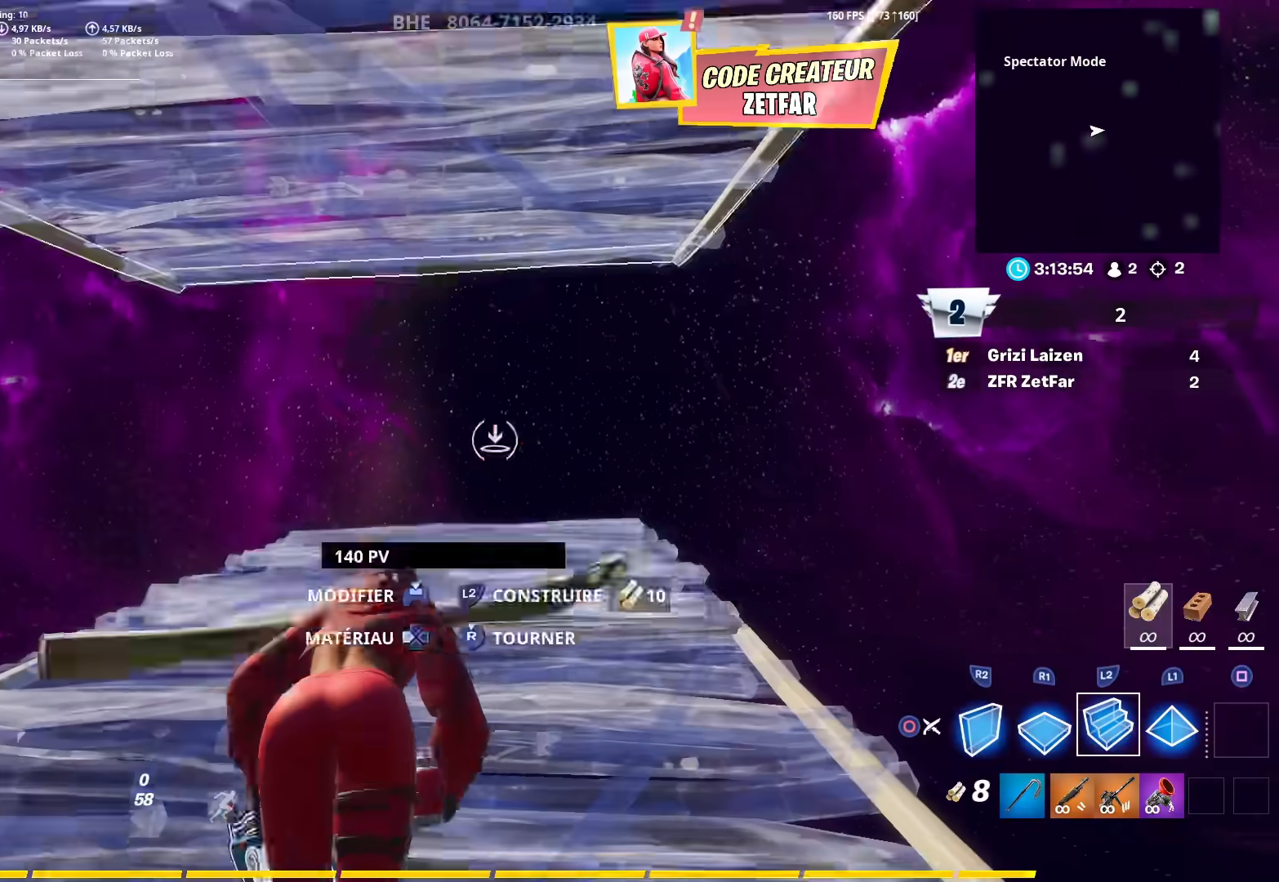
{"buttons": ["R1"], "left_stick": "up", "right_stick": "center", "events": [[133, "right_stick", "center"], [183, "L2", "up"], [450, "R1", "down"]]}
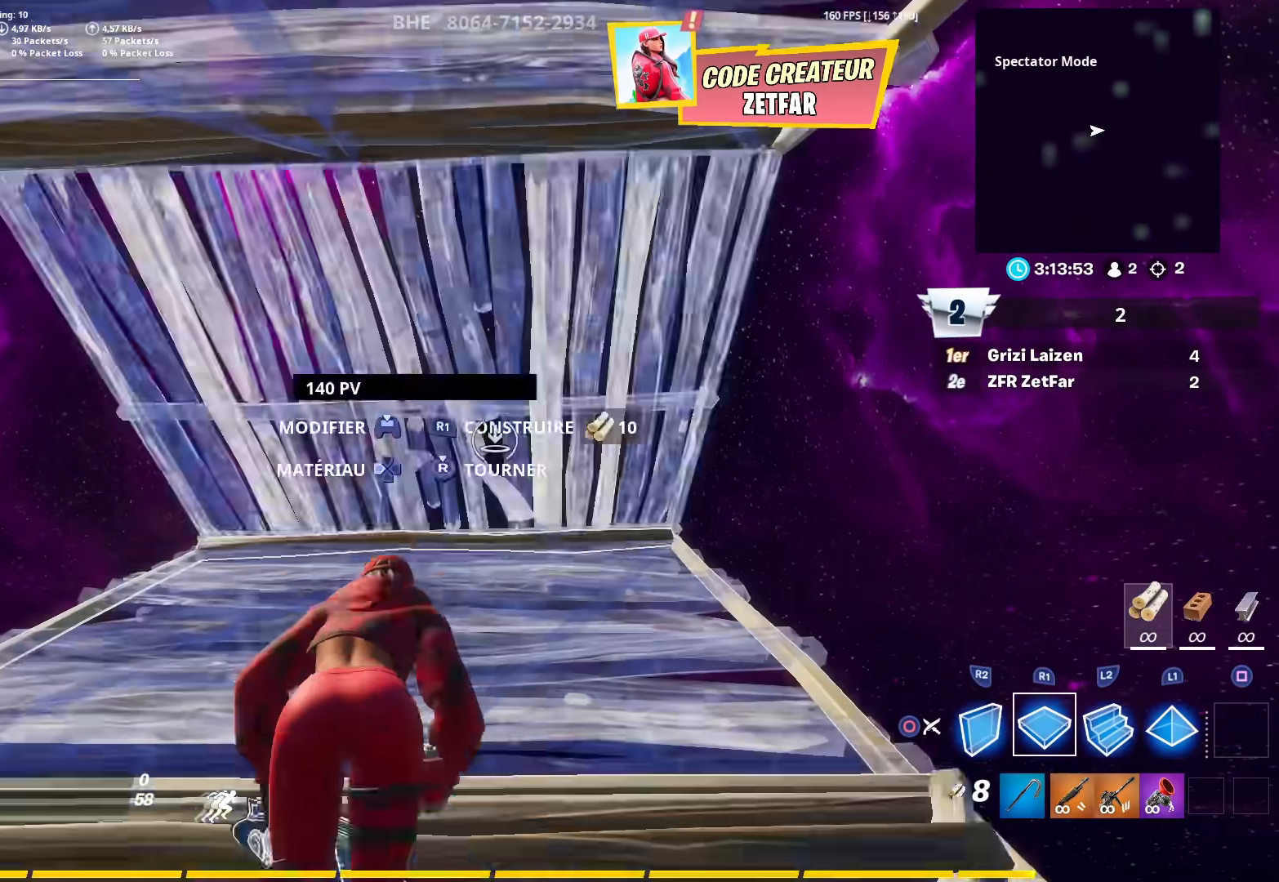
{"buttons": ["CIRCLE"], "left_stick": "up", "right_stick": "up", "events": [[50, "L1", "down"], [100, "R1", "up"], [167, "right_stick", "up"], [183, "L1", "up"], [333, "right_stick", "down"], [350, "R2", "down"], [417, "right_stick", "center"], [450, "CIRCLE", "down"], [483, "R2", "up"], [483, "right_stick", "up"]]}
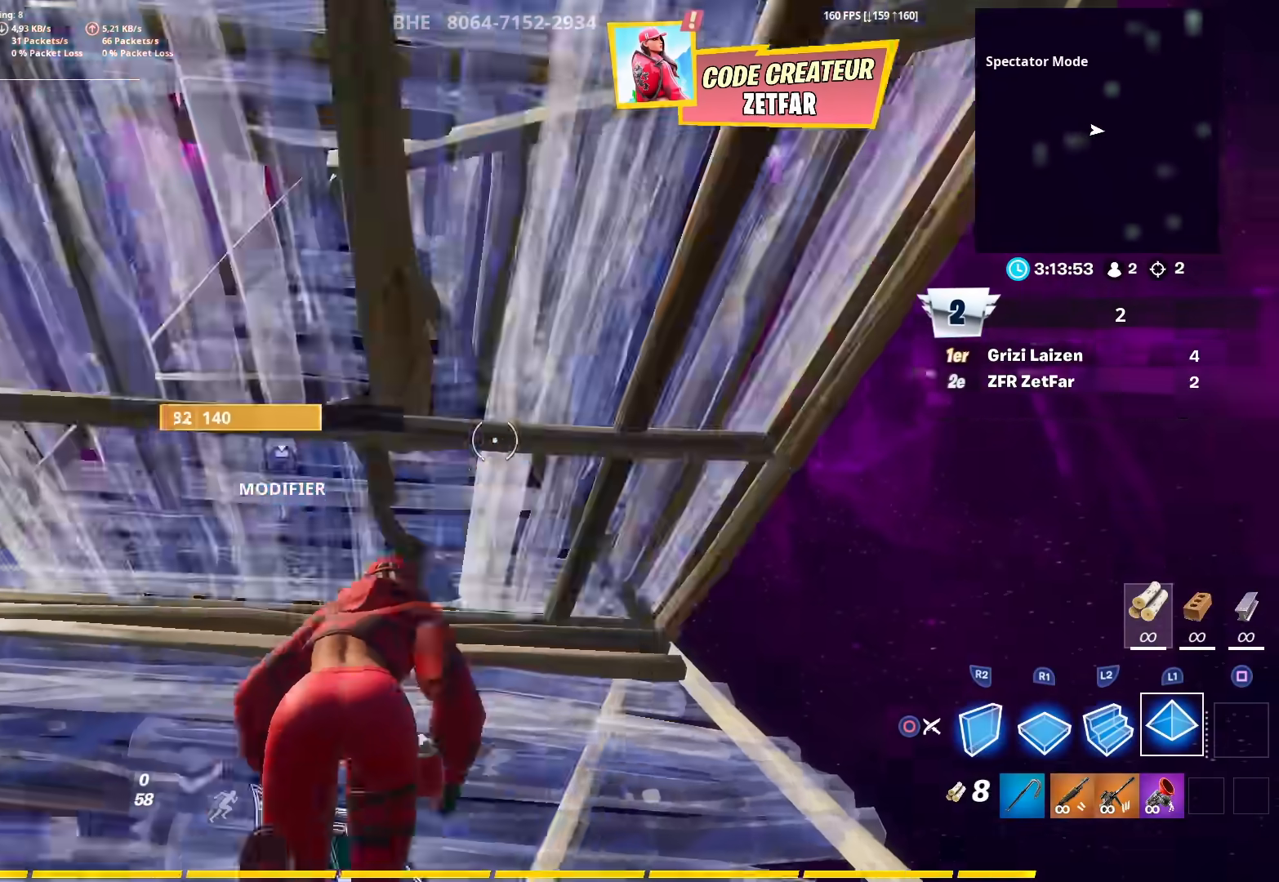
{"buttons": ["L2"], "left_stick": "up", "right_stick": "left", "events": [[50, "CIRCLE", "up"], [133, "R2", "down"], [133, "right_stick", "down"], [233, "CIRCLE", "down"], [283, "right_stick", "right"], [300, "R2", "up"], [333, "CIRCLE", "up"], [467, "L2", "down"], [500, "right_stick", "left"]]}
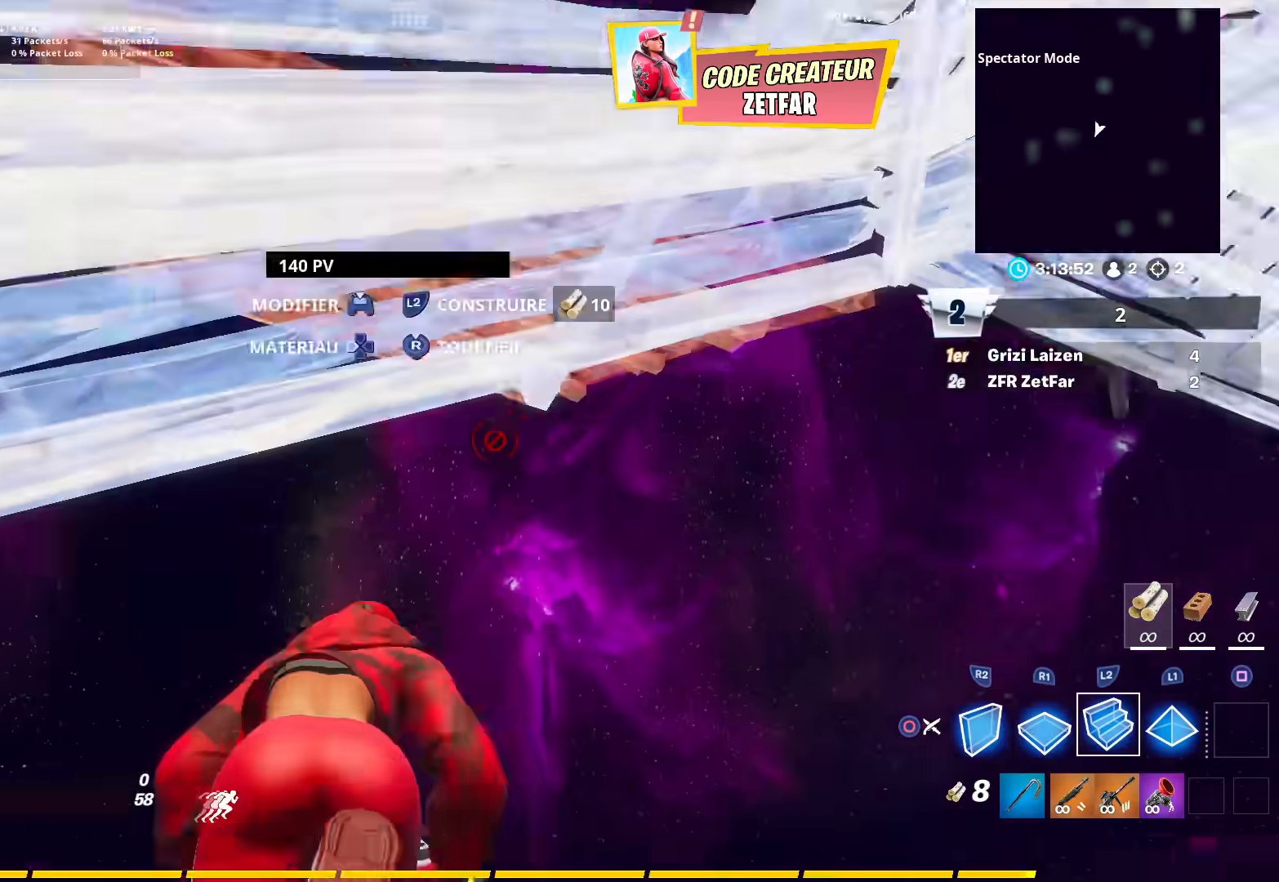
{"buttons": ["R2"], "left_stick": "down-right", "right_stick": "down-left", "events": [[17, "CROSS", "down"], [150, "CROSS", "up"], [150, "L2", "up"], [167, "R1", "down"], [217, "right_stick", "right"], [267, "right_stick", "center"], [317, "R1", "up"], [350, "right_stick", "down-left"], [417, "left_stick", "down-right"], [433, "R2", "down"]]}
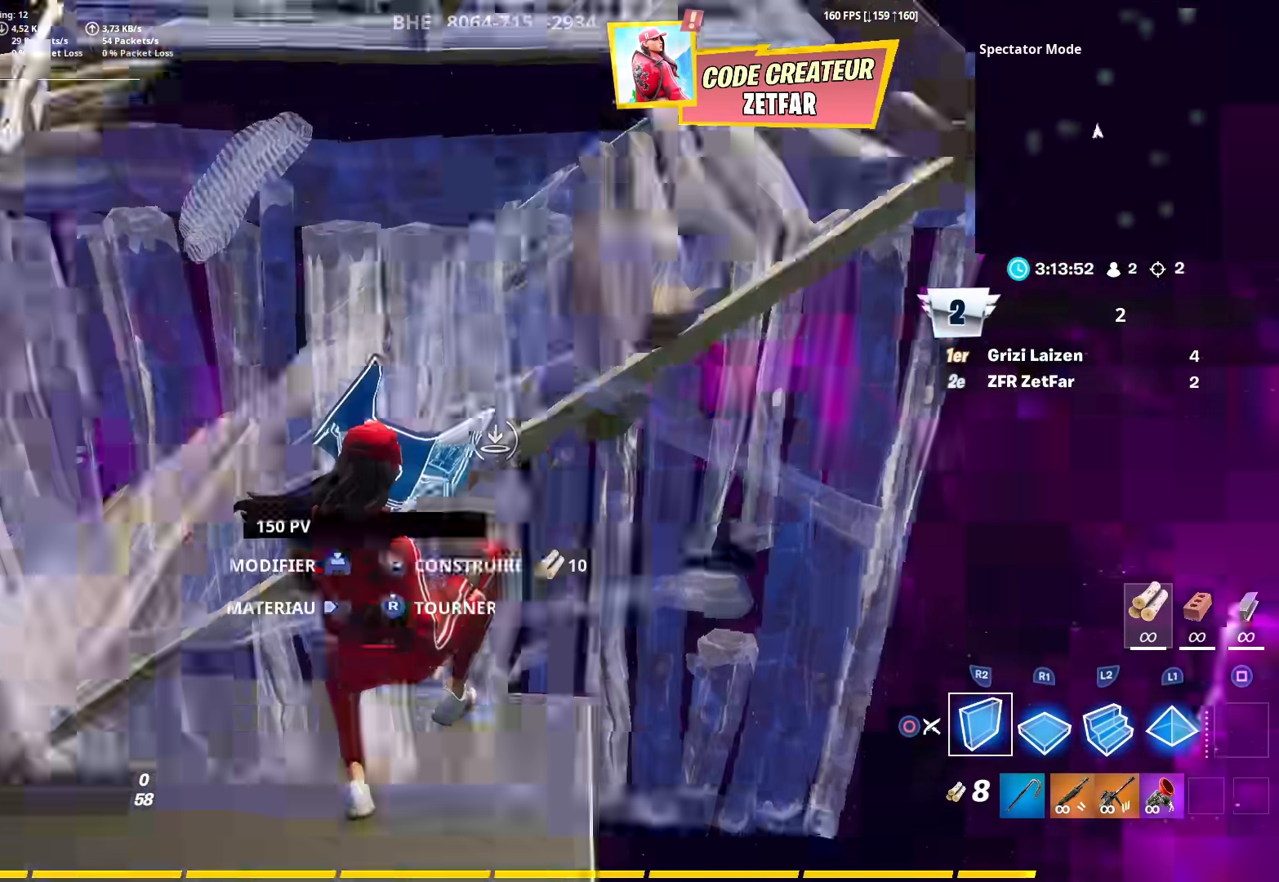
{"buttons": ["L2", "L3"], "left_stick": "up", "right_stick": "up-left", "events": [[33, "R2", "up"], [50, "left_stick", "down-left"], [117, "R1", "down"], [133, "left_stick", "up-left"], [167, "right_stick", "left"], [283, "L2", "down"], [300, "L3", "down"], [300, "right_stick", "up-left"], [367, "left_stick", "up"], [400, "R1", "up"]]}
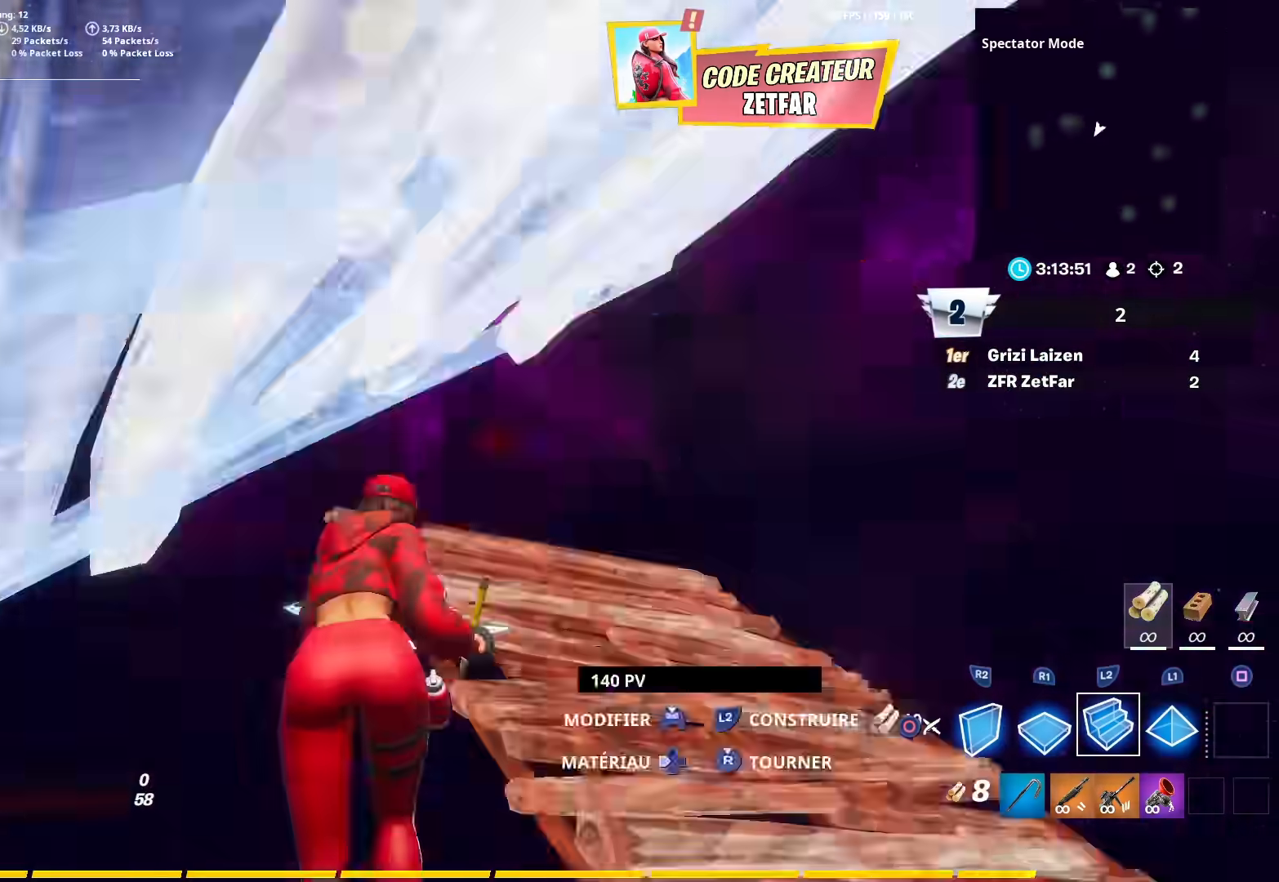
{"buttons": ["L2"], "left_stick": "up", "right_stick": "down-left", "events": [[167, "right_stick", "down"], [283, "L3", "up"], [383, "right_stick", "left"], [450, "right_stick", "down-left"]]}
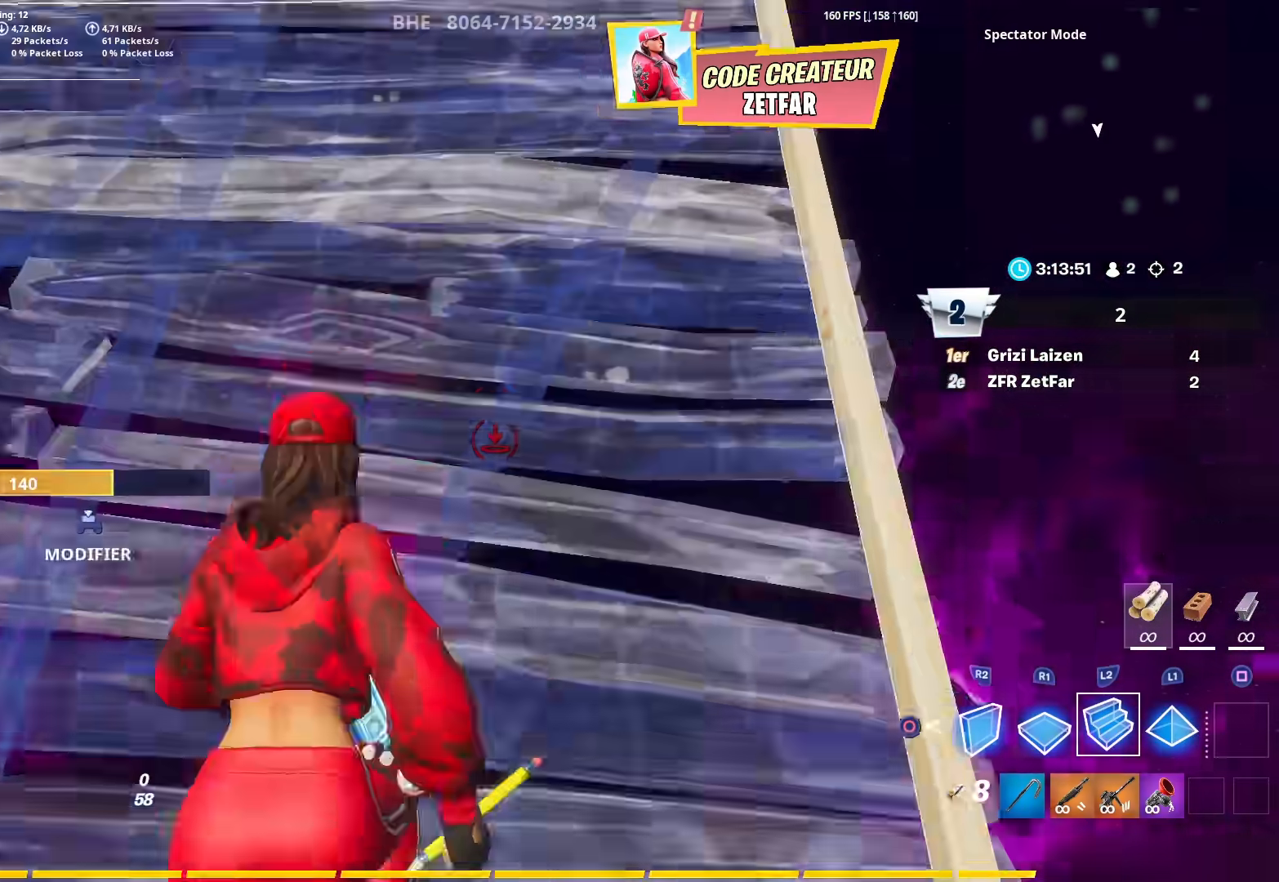
{"buttons": ["R1"], "left_stick": "up", "right_stick": "center", "events": [[67, "right_stick", "up"], [183, "right_stick", "center"], [283, "right_stick", "down"], [350, "L2", "up"], [383, "right_stick", "center"], [450, "R1", "down"]]}
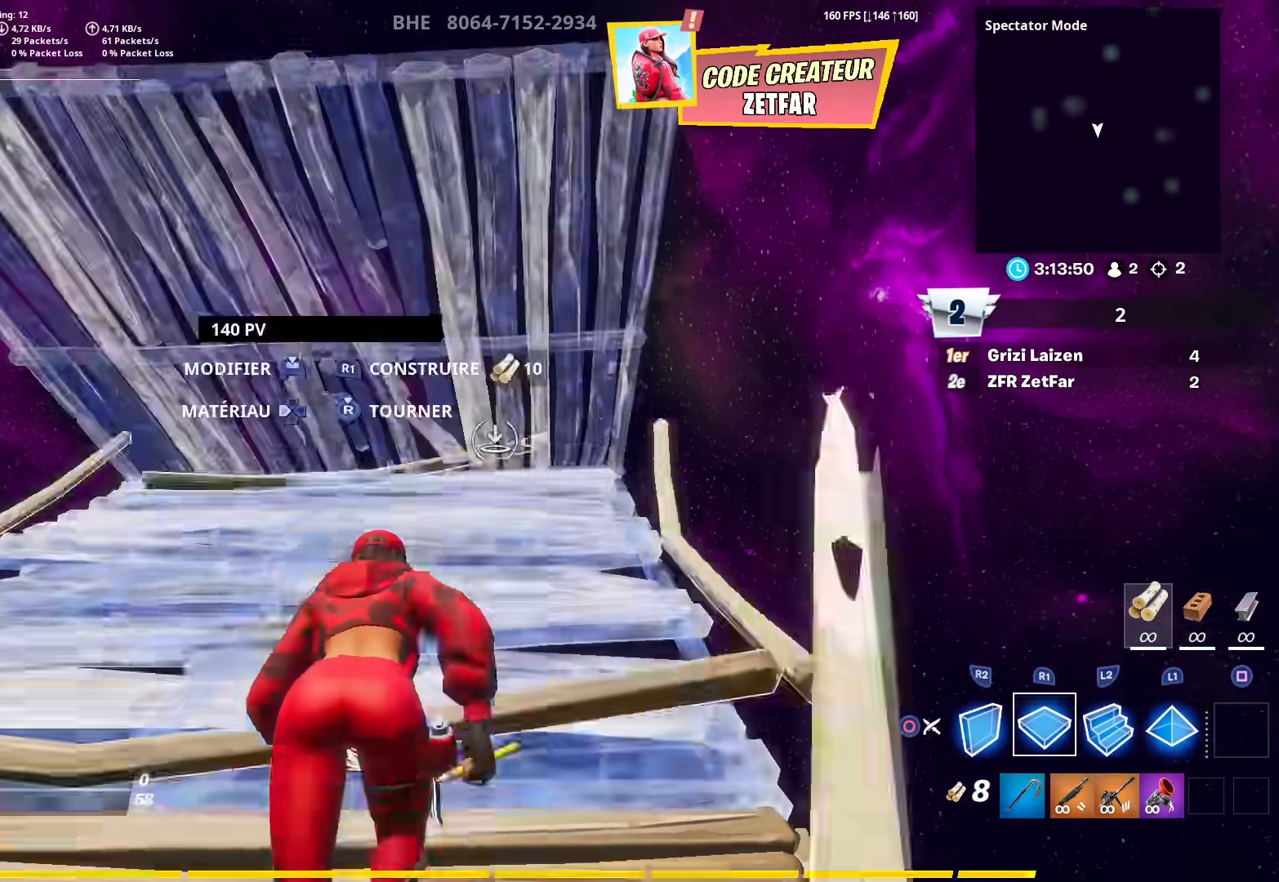
{"buttons": [], "left_stick": "up", "right_stick": "center", "events": [[33, "L1", "down"], [83, "R1", "up"], [167, "L1", "up"]]}
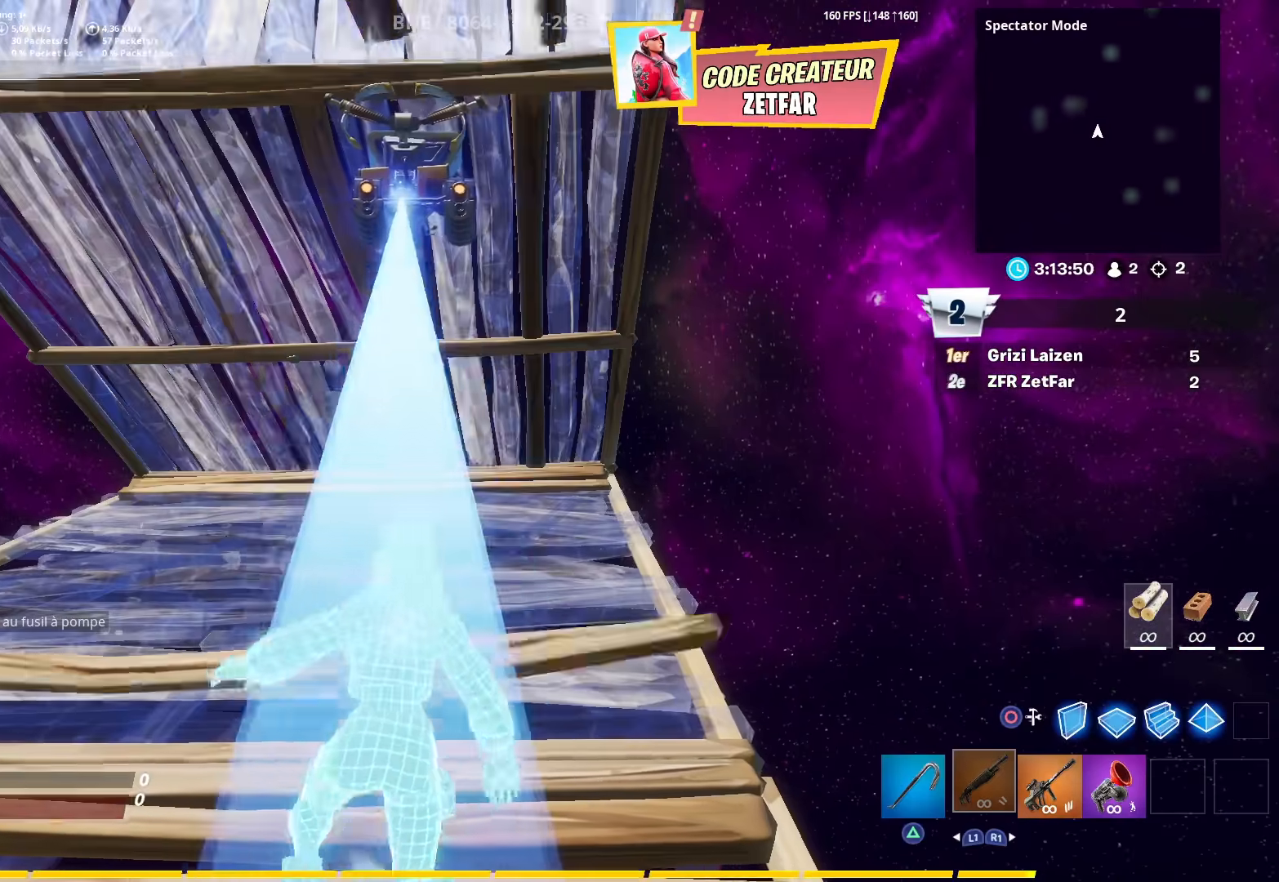
{"buttons": [], "left_stick": "center", "right_stick": "center", "events": [[117, "left_stick", "center"]]}